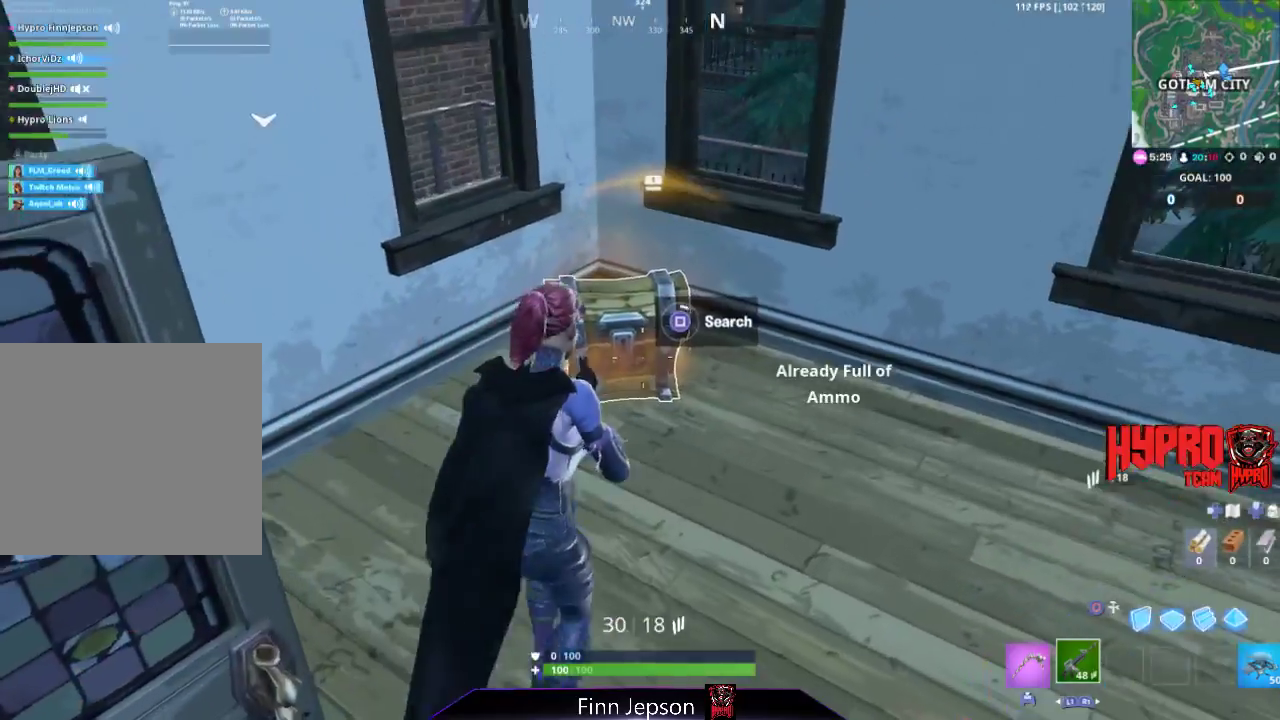
Gameplay with a controller (PlayStation layout); each line is a JSON object with the inputs held at the frame after it. "events" lists button and stick changes between this image and that frame as [ms after this image, input, new state], when the widget could be followed in between. Not read: L3.
{"buttons": [], "left_stick": "up", "right_stick": "center", "events": [[17, "SQUARE", "up"], [83, "SQUARE", "down"], [83, "left_stick", "up"], [167, "SQUARE", "up"]]}
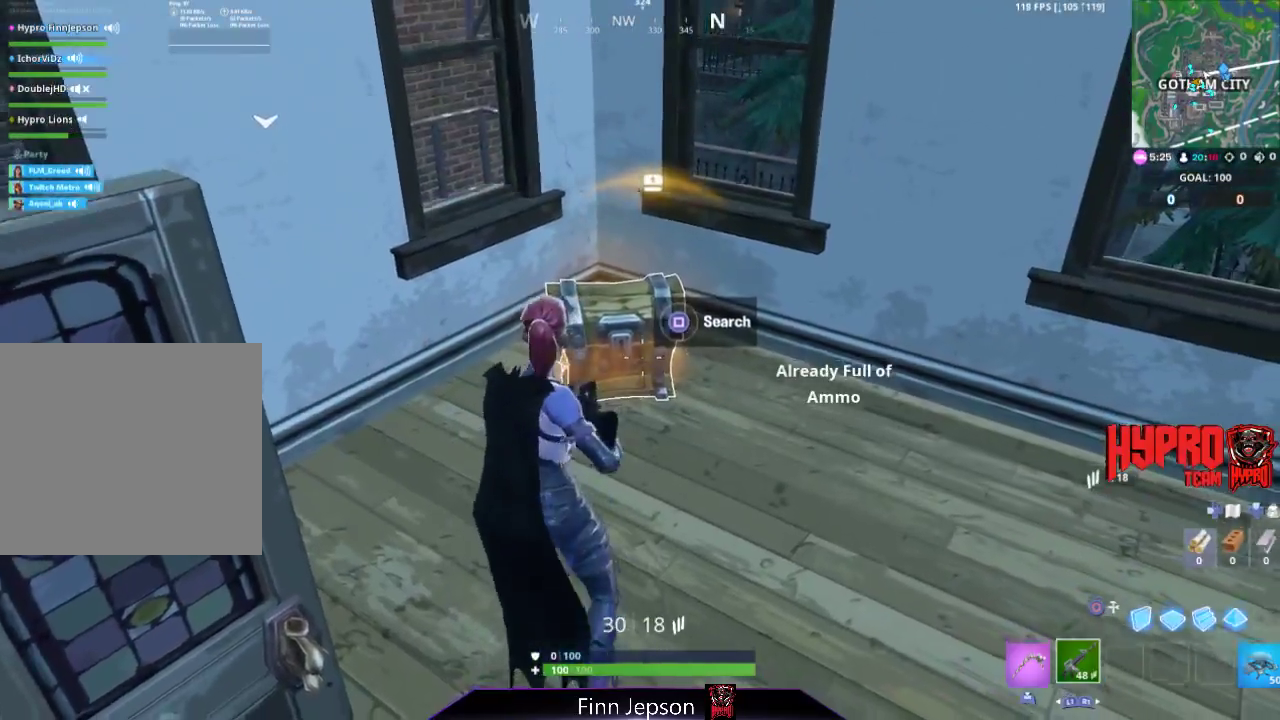
{"buttons": [], "left_stick": "right", "right_stick": "center", "events": [[17, "R3", "down"], [100, "R3", "up"], [200, "R3", "down"], [300, "R3", "up"], [300, "left_stick", "up-right"], [450, "left_stick", "right"]]}
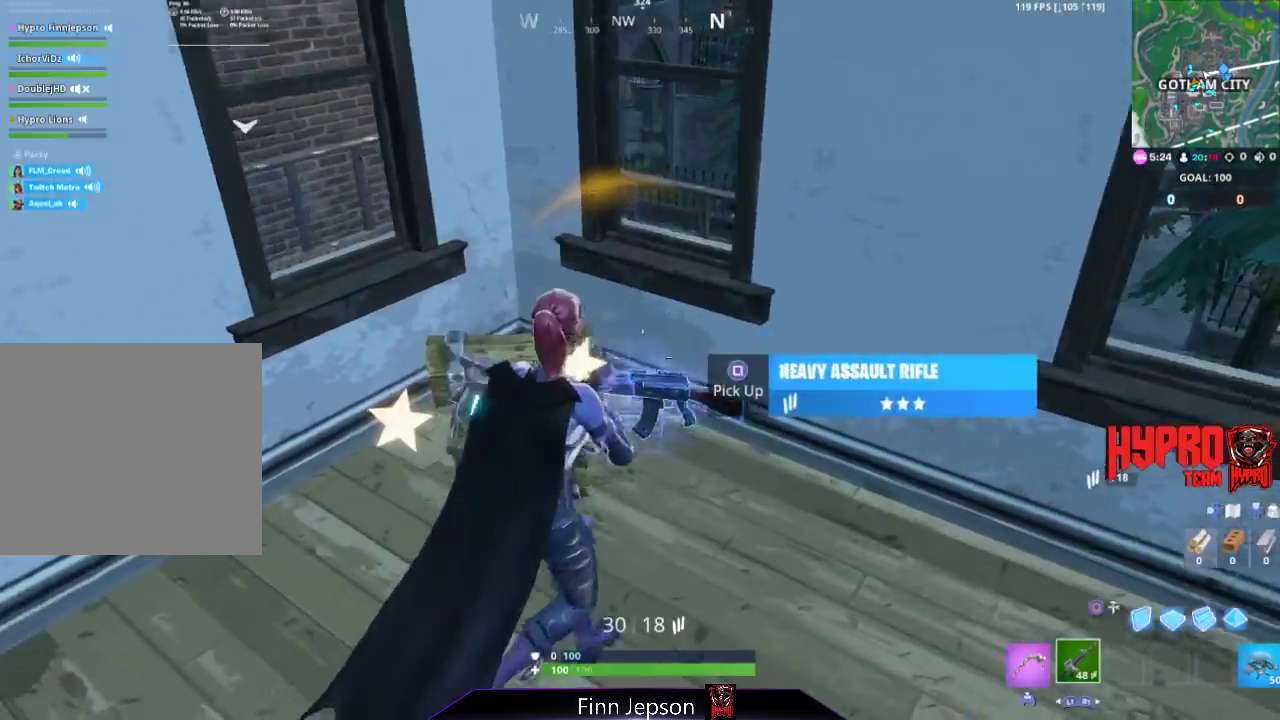
{"buttons": [], "left_stick": "up-left", "right_stick": "center", "events": [[100, "right_stick", "left"], [167, "left_stick", "down"], [267, "right_stick", "center"], [283, "left_stick", "left"], [333, "left_stick", "up-left"]]}
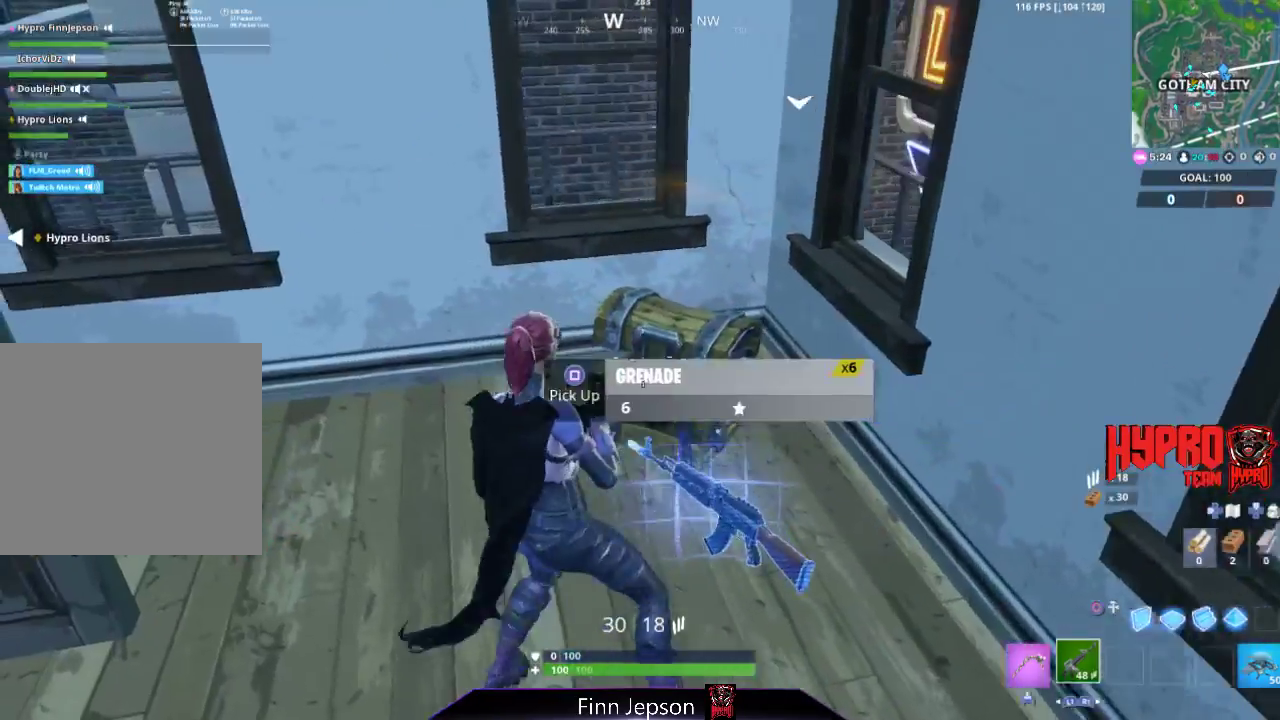
{"buttons": [], "left_stick": "up", "right_stick": "center", "events": [[17, "TOUCHPAD", "down"], [33, "left_stick", "down-left"], [117, "TOUCHPAD", "up"], [133, "right_stick", "left"], [283, "left_stick", "up-left"], [400, "right_stick", "center"], [450, "left_stick", "up"]]}
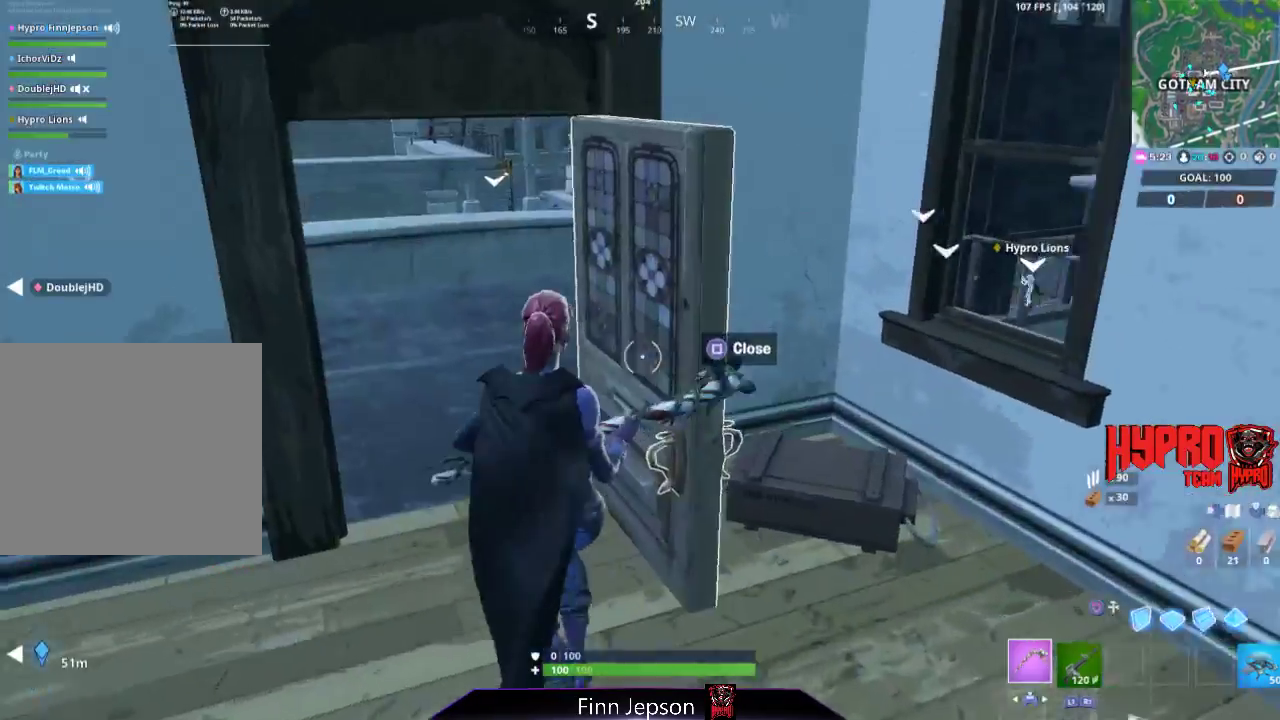
{"buttons": [], "left_stick": "up", "right_stick": "left", "events": [[83, "right_stick", "left"], [233, "right_stick", "center"], [400, "right_stick", "left"]]}
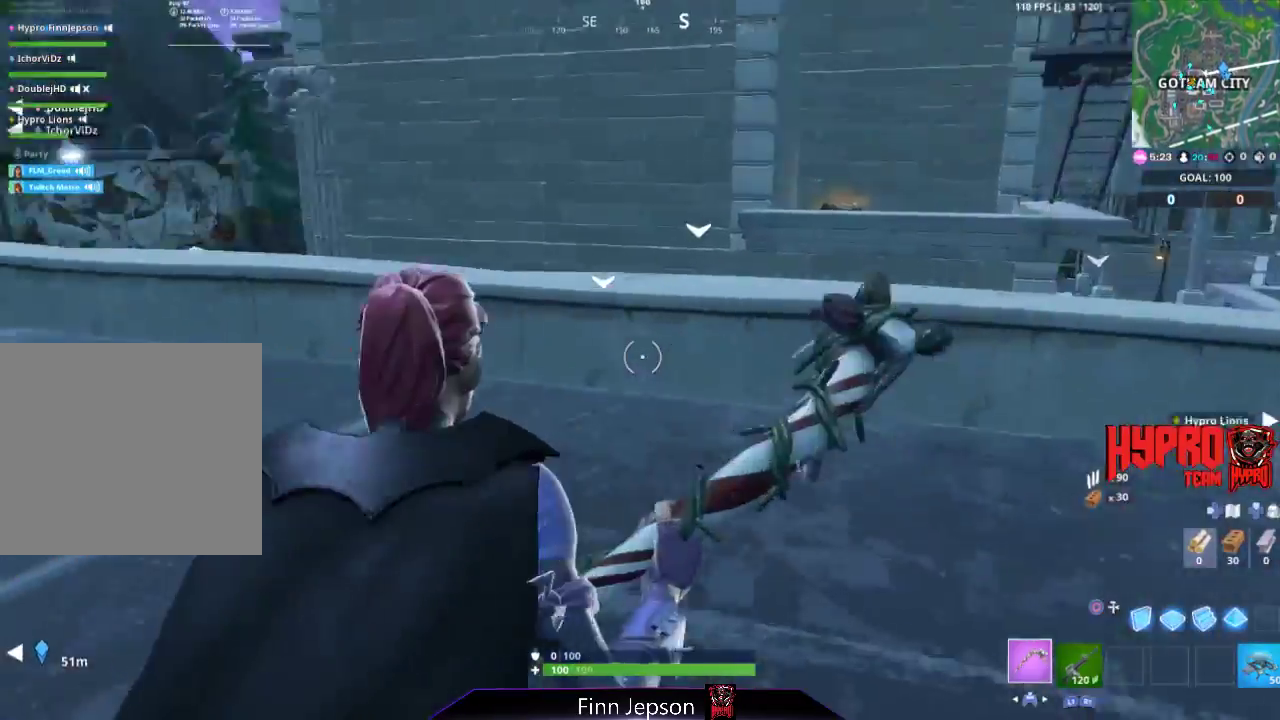
{"buttons": [], "left_stick": "up", "right_stick": "center", "events": [[50, "right_stick", "center"], [233, "right_stick", "left"], [333, "R1", "down"], [400, "right_stick", "center"], [467, "R1", "up"]]}
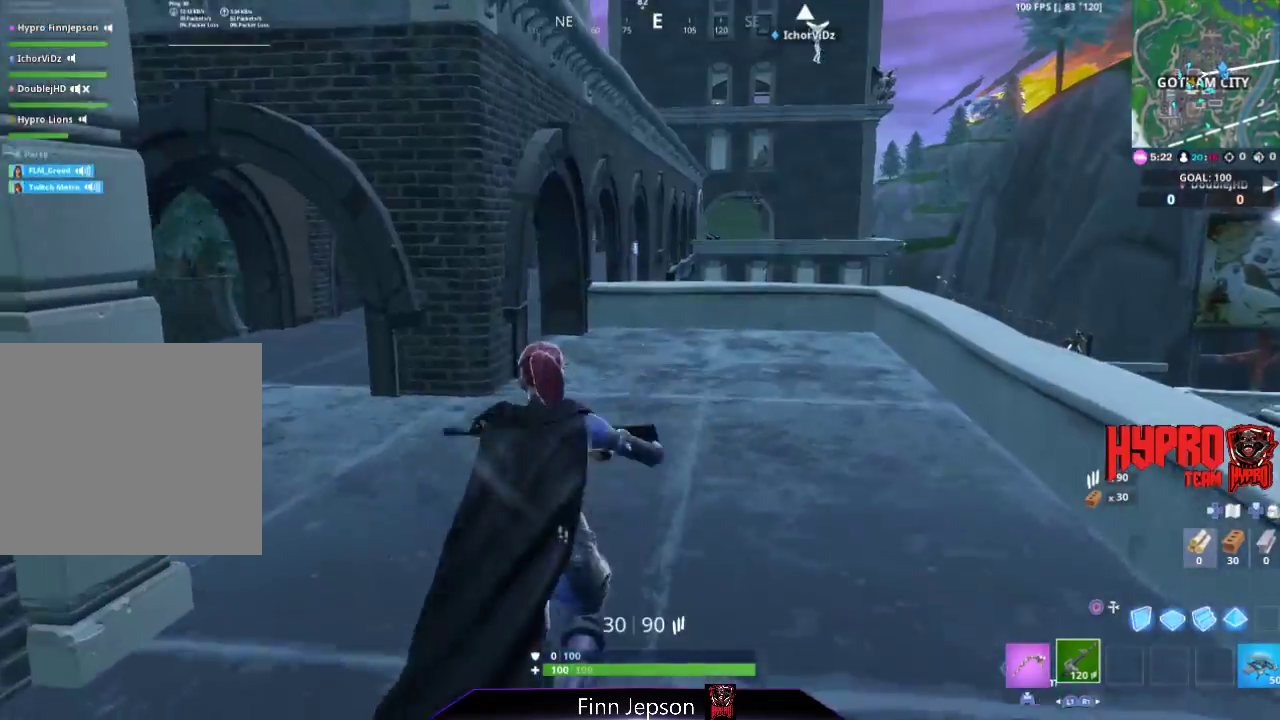
{"buttons": [], "left_stick": "up-right", "right_stick": "center", "events": [[133, "right_stick", "down-right"], [317, "left_stick", "up-right"], [367, "right_stick", "right"], [483, "right_stick", "center"]]}
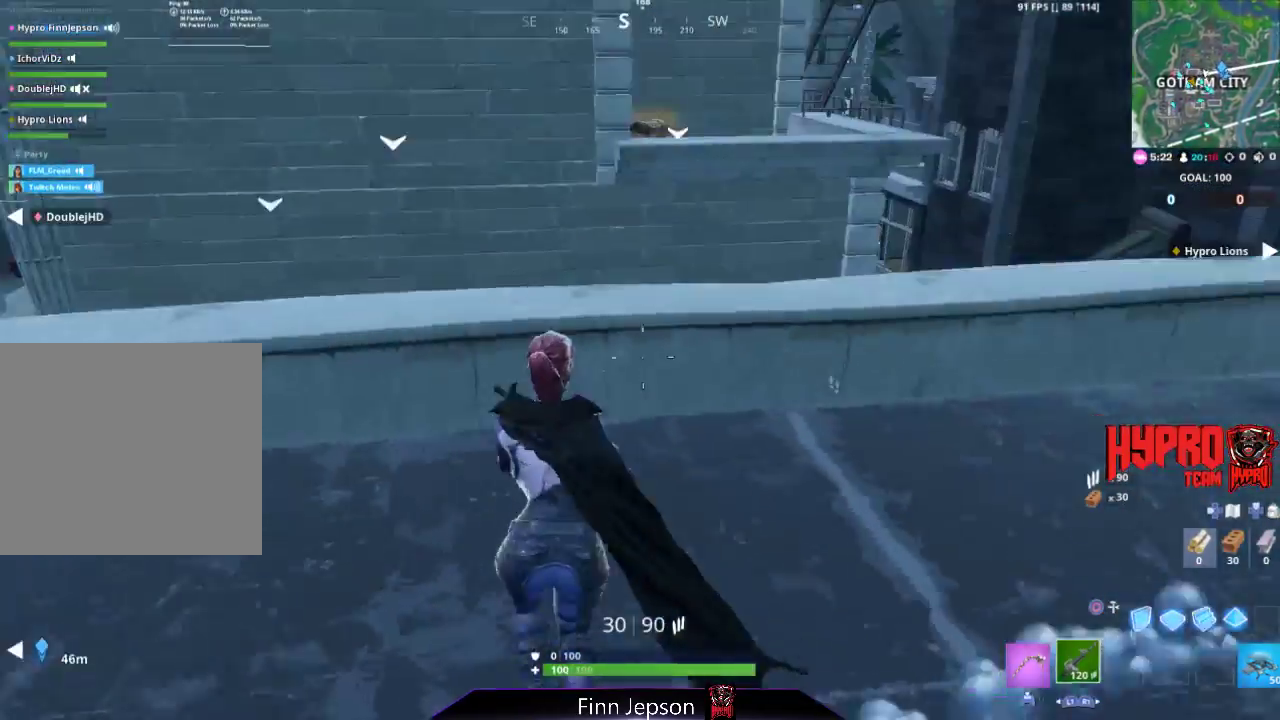
{"buttons": ["CIRCLE"], "left_stick": "down-right", "right_stick": "center", "events": [[217, "CROSS", "down"], [300, "left_stick", "down-right"], [317, "CROSS", "up"], [433, "CIRCLE", "down"]]}
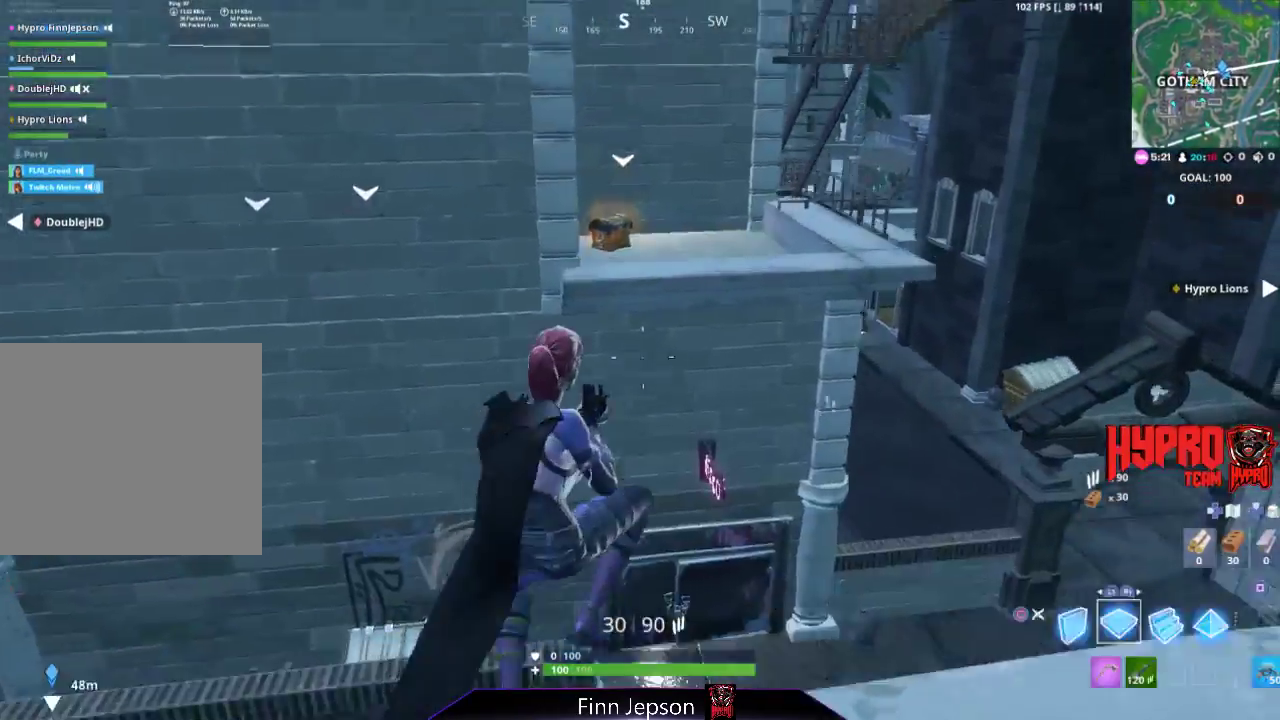
{"buttons": ["R2"], "left_stick": "up-right", "right_stick": "up", "events": [[17, "CIRCLE", "up"], [50, "right_stick", "down"], [200, "right_stick", "center"], [433, "right_stick", "up-left"], [483, "R2", "down"], [483, "left_stick", "up-right"], [483, "right_stick", "up"]]}
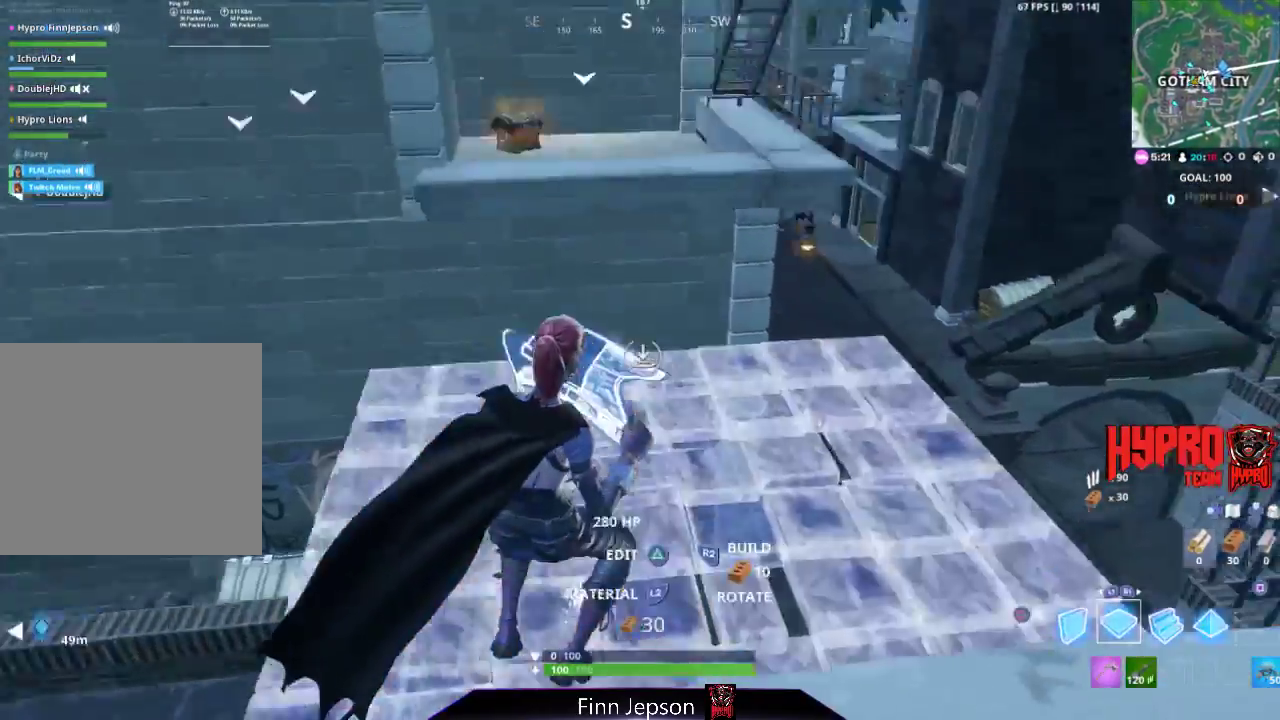
{"buttons": ["R2"], "left_stick": "up", "right_stick": "center", "events": [[83, "left_stick", "up"], [117, "right_stick", "center"], [350, "right_stick", "down"], [467, "right_stick", "center"]]}
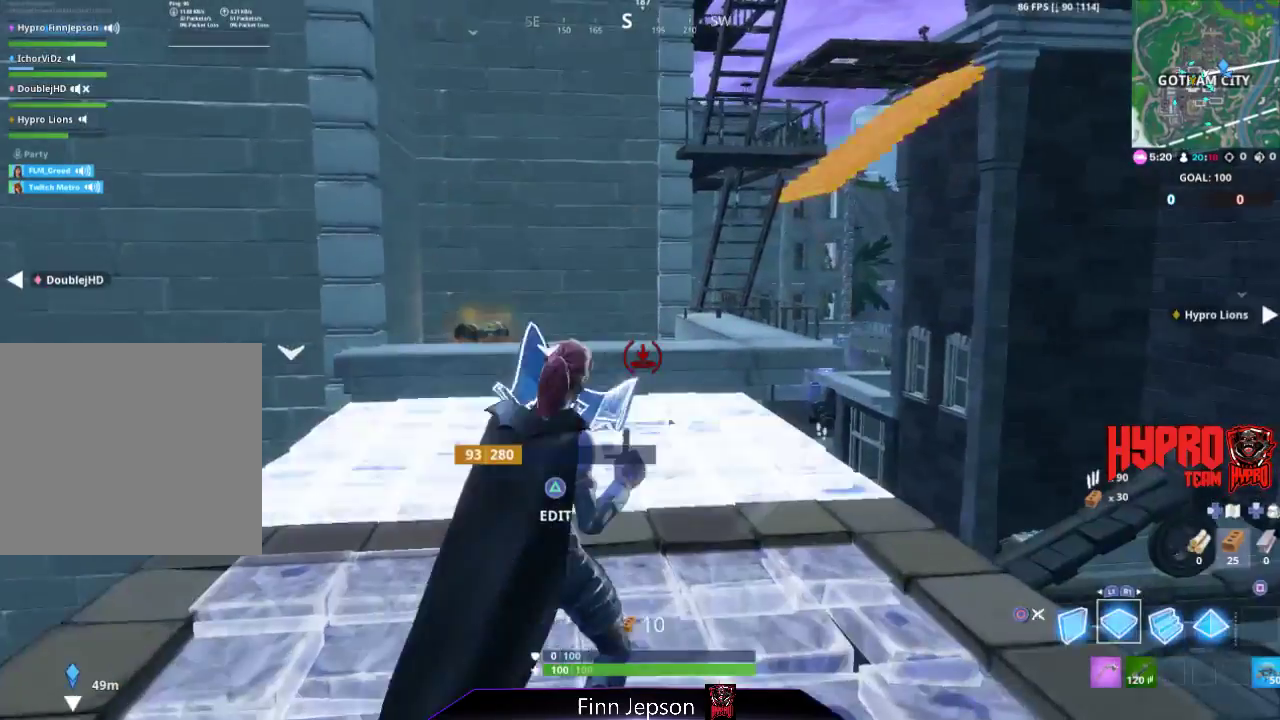
{"buttons": [], "left_stick": "up", "right_stick": "left", "events": [[67, "R2", "up"], [67, "TOUCHPAD", "down"], [183, "TOUCHPAD", "up"], [183, "right_stick", "down"], [267, "right_stick", "center"], [500, "right_stick", "left"]]}
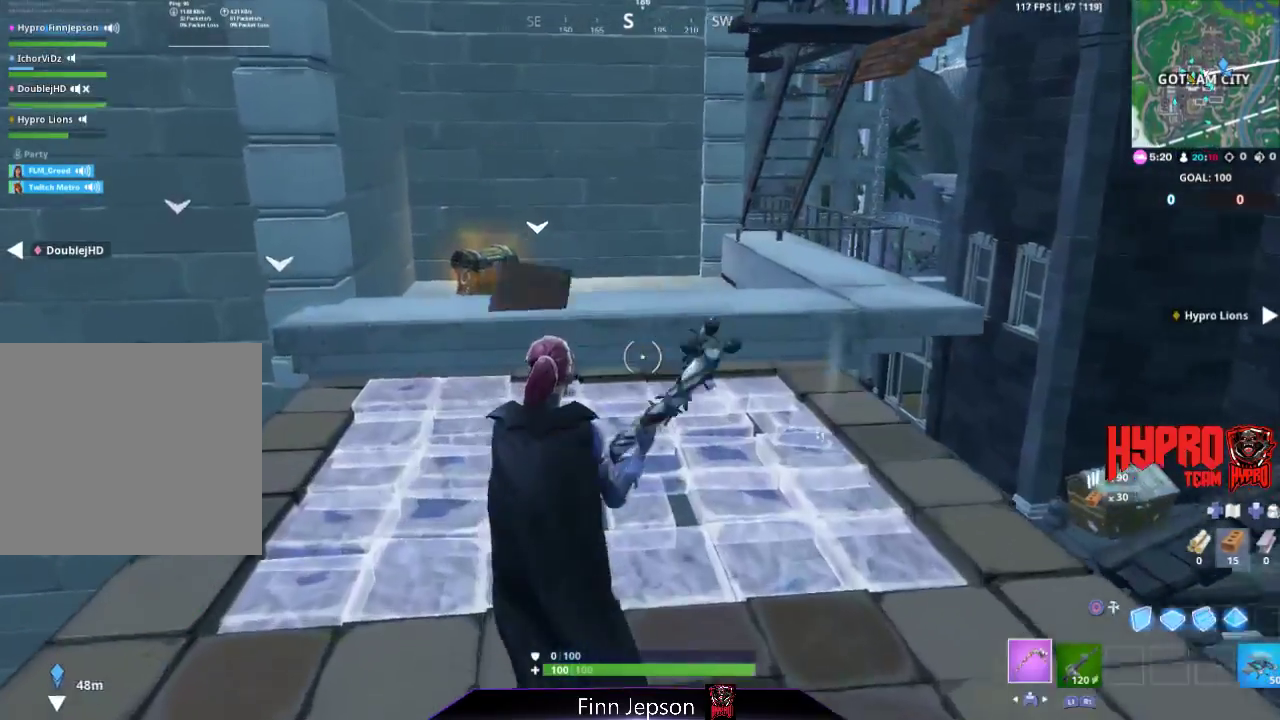
{"buttons": [], "left_stick": "up", "right_stick": "down-left", "events": [[100, "right_stick", "center"], [283, "CROSS", "down"], [400, "CROSS", "up"], [417, "right_stick", "down-left"]]}
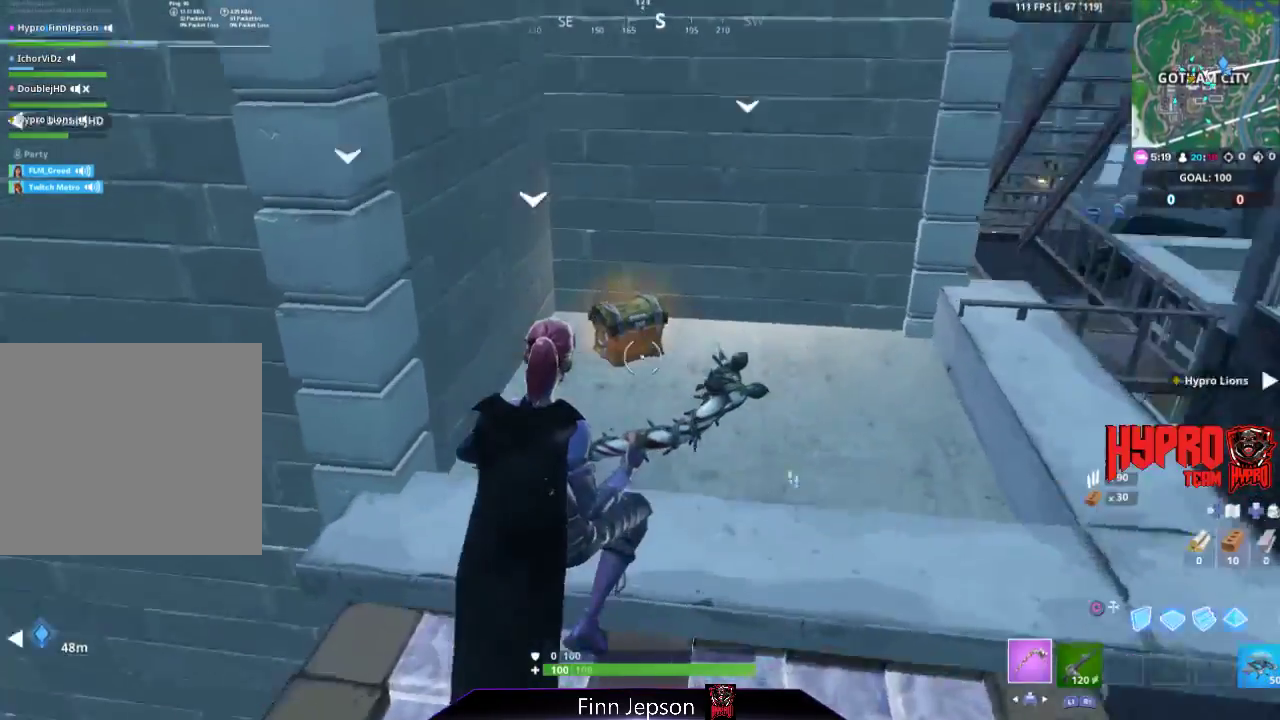
{"buttons": [], "left_stick": "up", "right_stick": "center", "events": [[67, "right_stick", "center"], [300, "right_stick", "up"], [367, "right_stick", "center"]]}
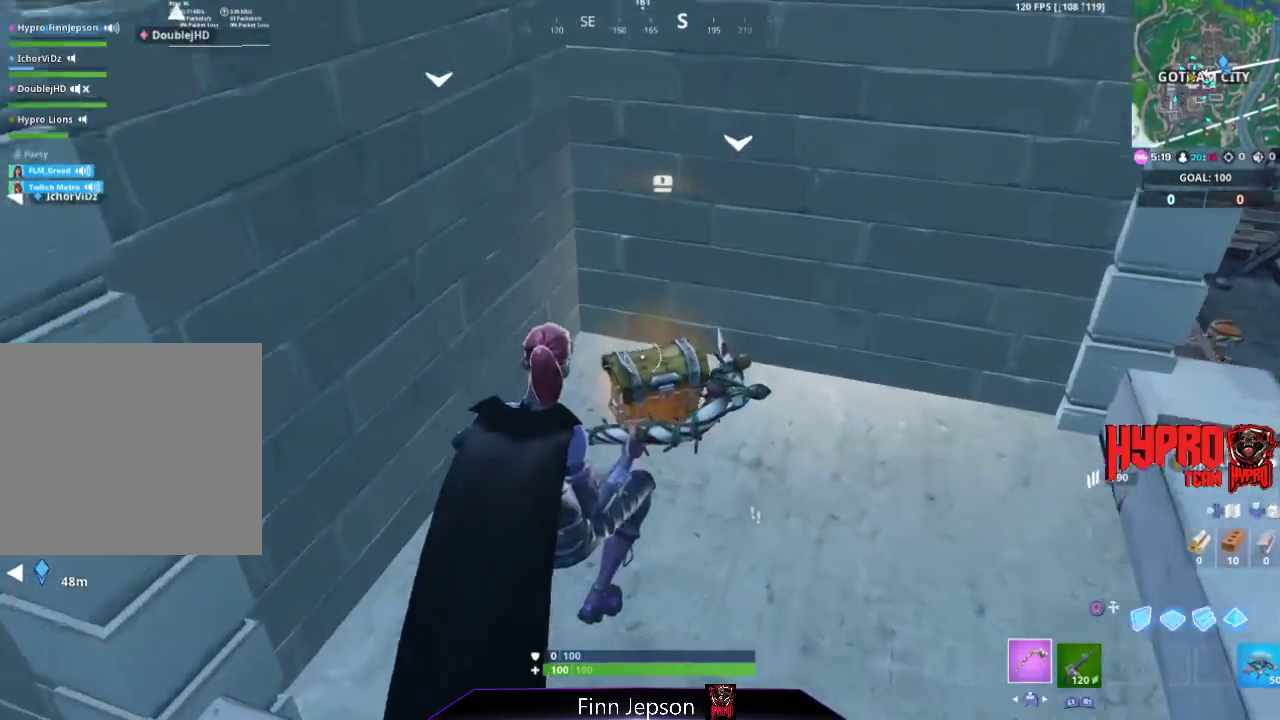
{"buttons": [], "left_stick": "up", "right_stick": "center", "events": [[150, "SQUARE", "down"], [200, "SQUARE", "up"], [300, "SQUARE", "down"], [367, "SQUARE", "up"]]}
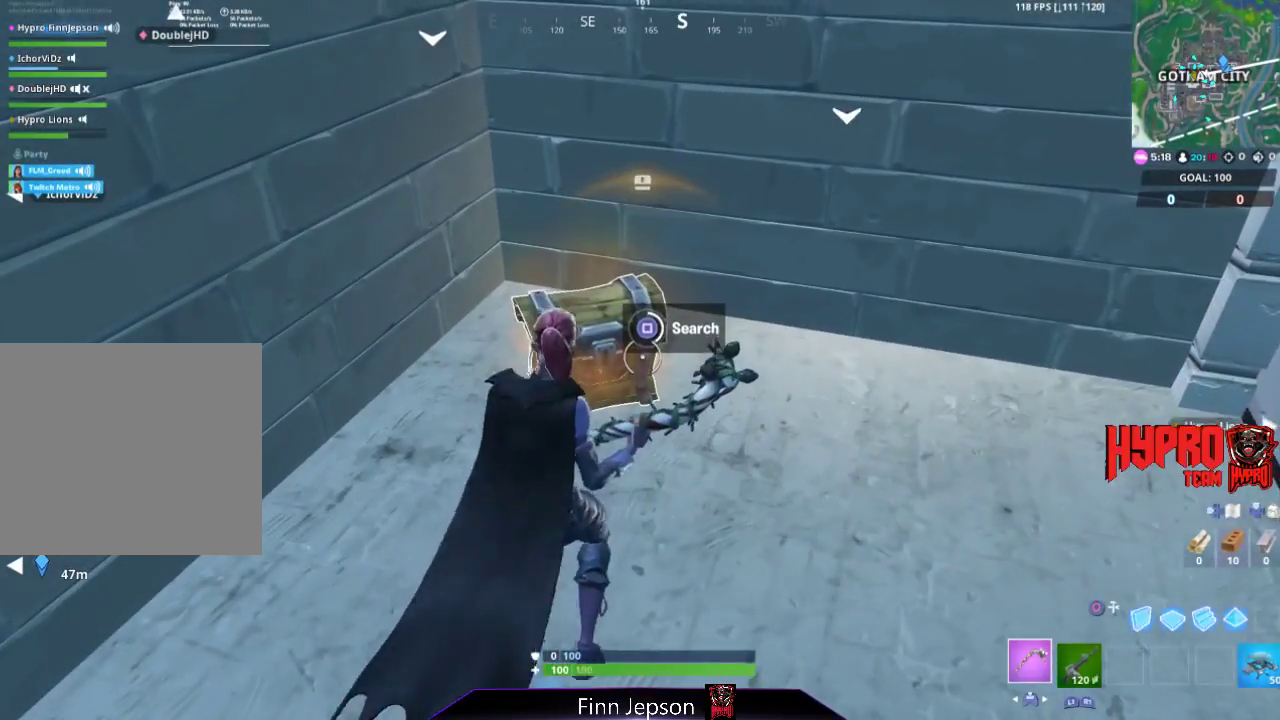
{"buttons": [], "left_stick": "up-right", "right_stick": "center", "events": [[133, "left_stick", "up-right"]]}
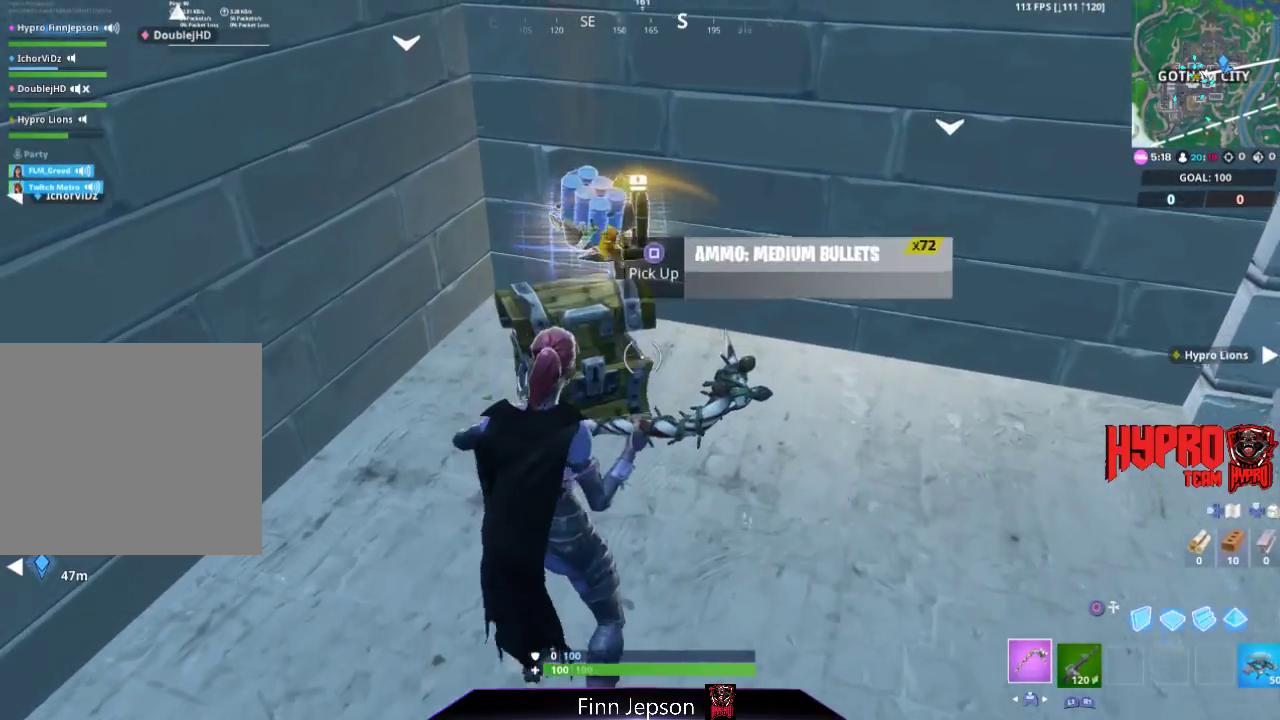
{"buttons": [], "left_stick": "down-right", "right_stick": "left", "events": [[100, "R3", "down"], [200, "R3", "up"], [433, "left_stick", "down-right"], [433, "right_stick", "left"]]}
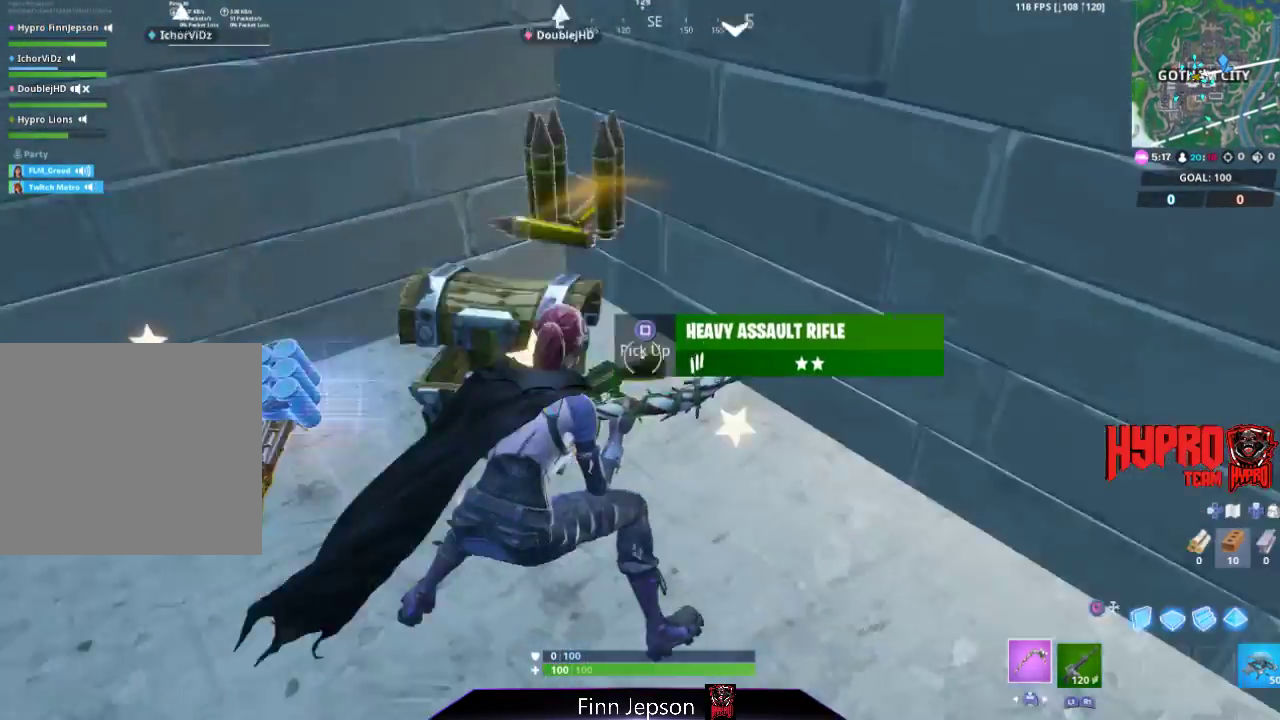
{"buttons": [], "left_stick": "up-right", "right_stick": "center", "events": [[67, "left_stick", "down-left"], [150, "left_stick", "up-left"], [167, "right_stick", "center"], [267, "R3", "down"], [367, "R3", "up"], [383, "left_stick", "up-right"]]}
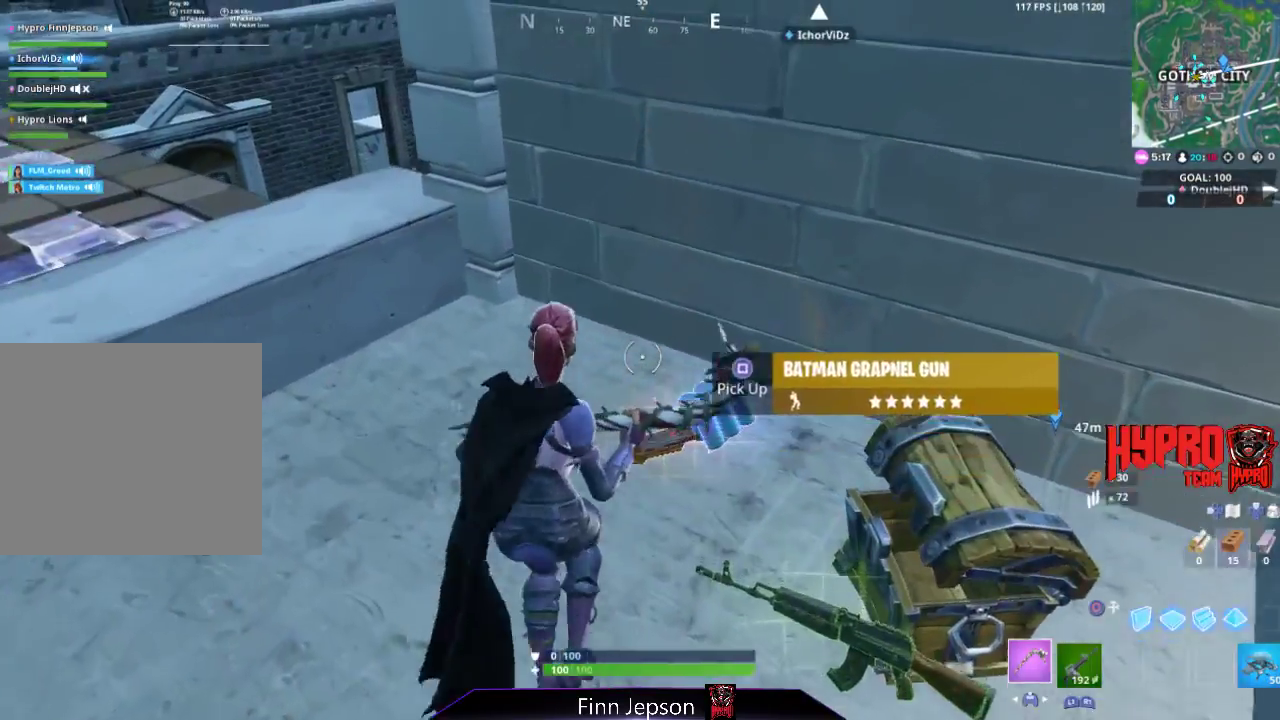
{"buttons": [], "left_stick": "up-left", "right_stick": "center", "events": [[17, "left_stick", "right"], [200, "SQUARE", "down"], [200, "left_stick", "center"], [250, "left_stick", "up-left"], [283, "SQUARE", "up"], [383, "right_stick", "left"], [483, "right_stick", "center"]]}
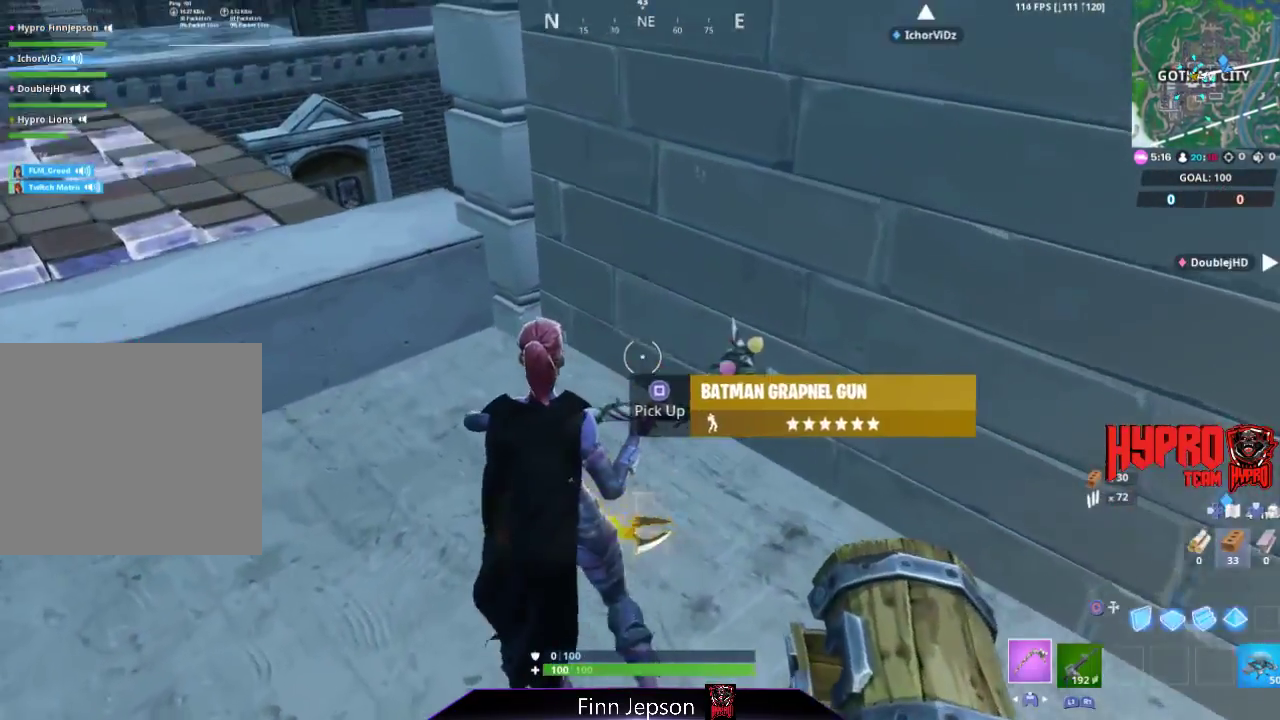
{"buttons": ["SQUARE"], "left_stick": "center", "right_stick": "center", "events": [[100, "right_stick", "down-right"], [117, "left_stick", "down"], [217, "right_stick", "center"], [450, "SQUARE", "down"], [450, "left_stick", "center"]]}
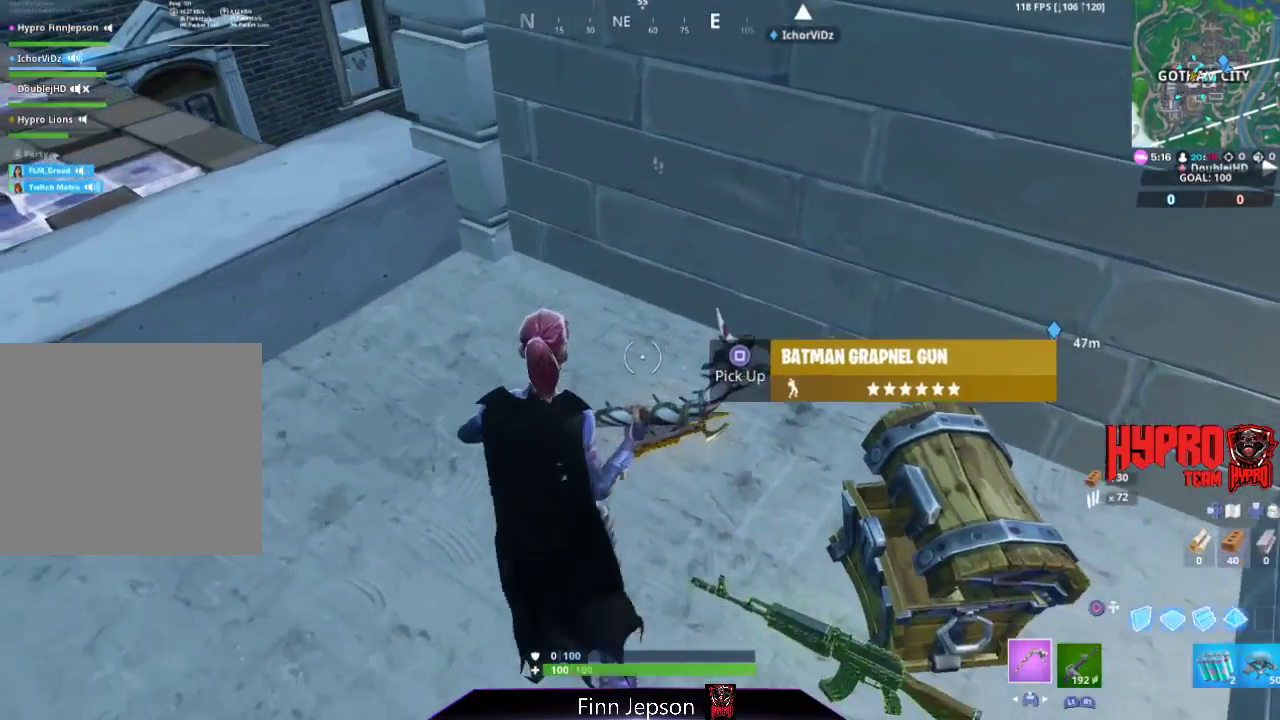
{"buttons": [], "left_stick": "up-left", "right_stick": "center", "events": [[17, "left_stick", "up-left"], [33, "SQUARE", "up"], [133, "left_stick", "center"], [233, "right_stick", "up-left"], [317, "left_stick", "up-left"], [400, "right_stick", "center"]]}
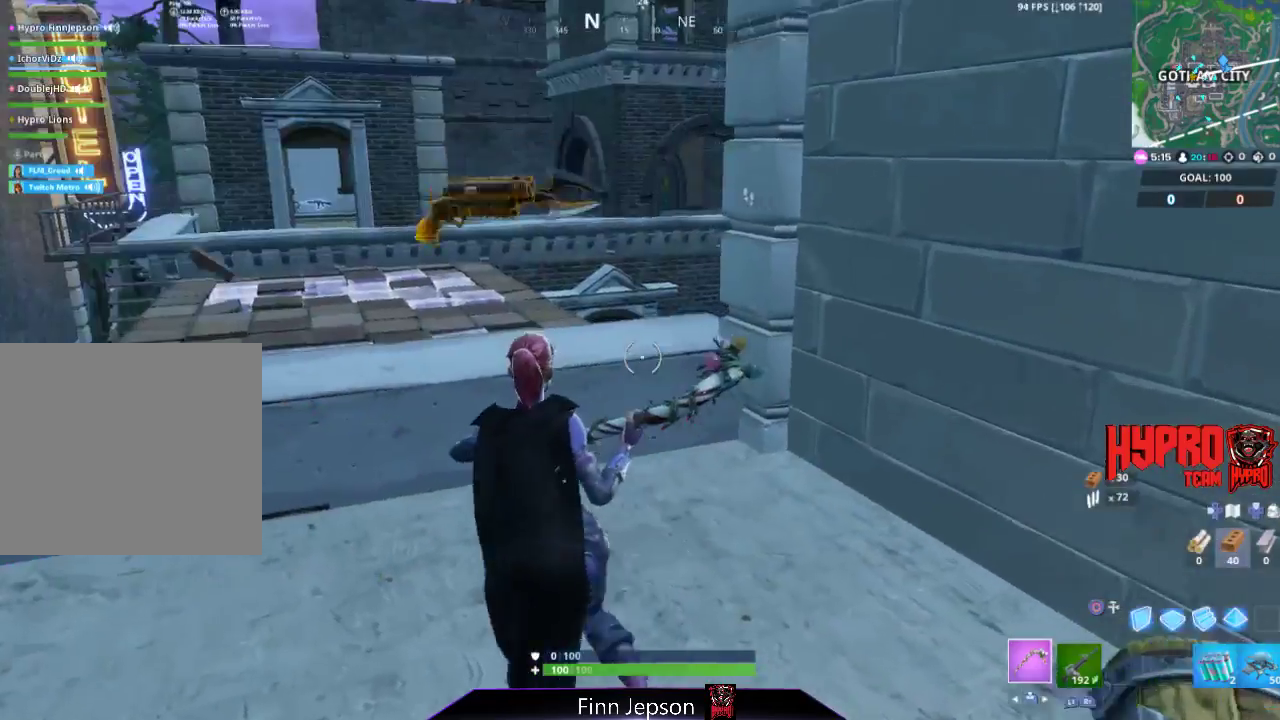
{"buttons": [], "left_stick": "up-left", "right_stick": "center", "events": [[67, "right_stick", "up"], [83, "R1", "down"], [150, "right_stick", "center"], [183, "R1", "up"], [250, "CROSS", "down"], [250, "R1", "down"], [367, "CROSS", "up"], [367, "R1", "up"]]}
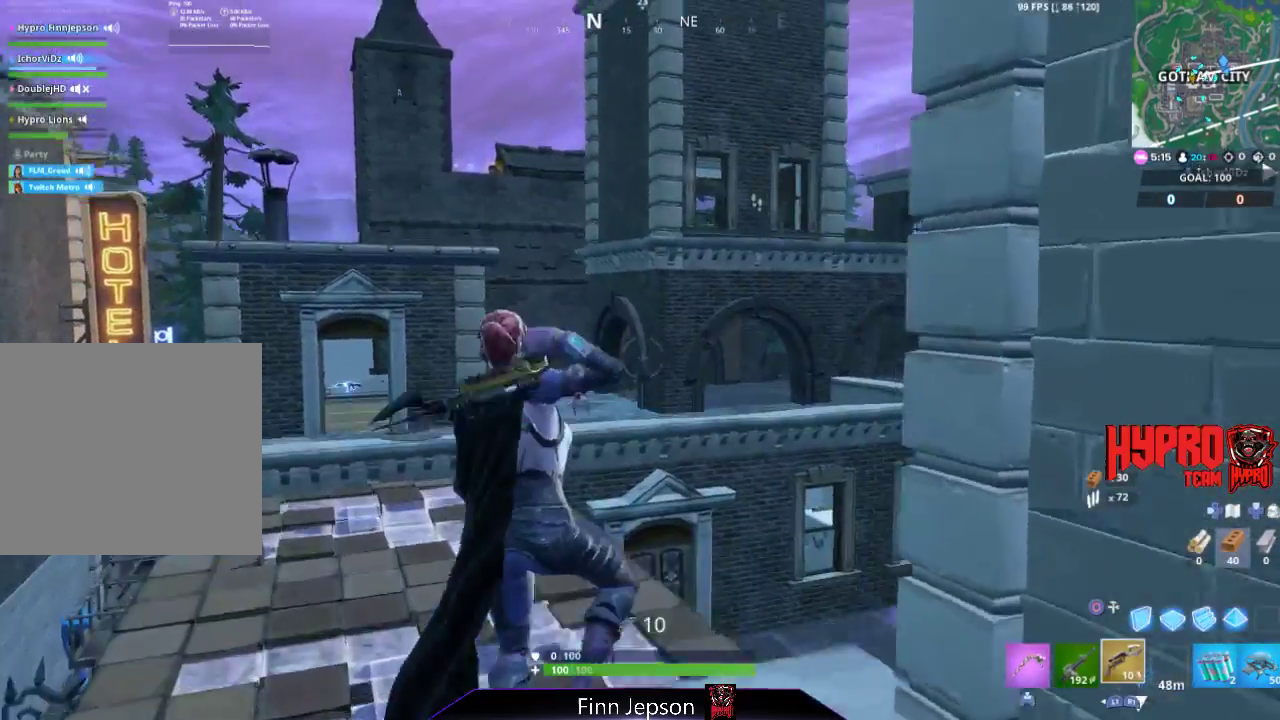
{"buttons": [], "left_stick": "up-right", "right_stick": "up-left", "events": [[17, "right_stick", "down-right"], [150, "left_stick", "up-right"], [150, "right_stick", "center"], [300, "right_stick", "up"], [383, "right_stick", "up-left"]]}
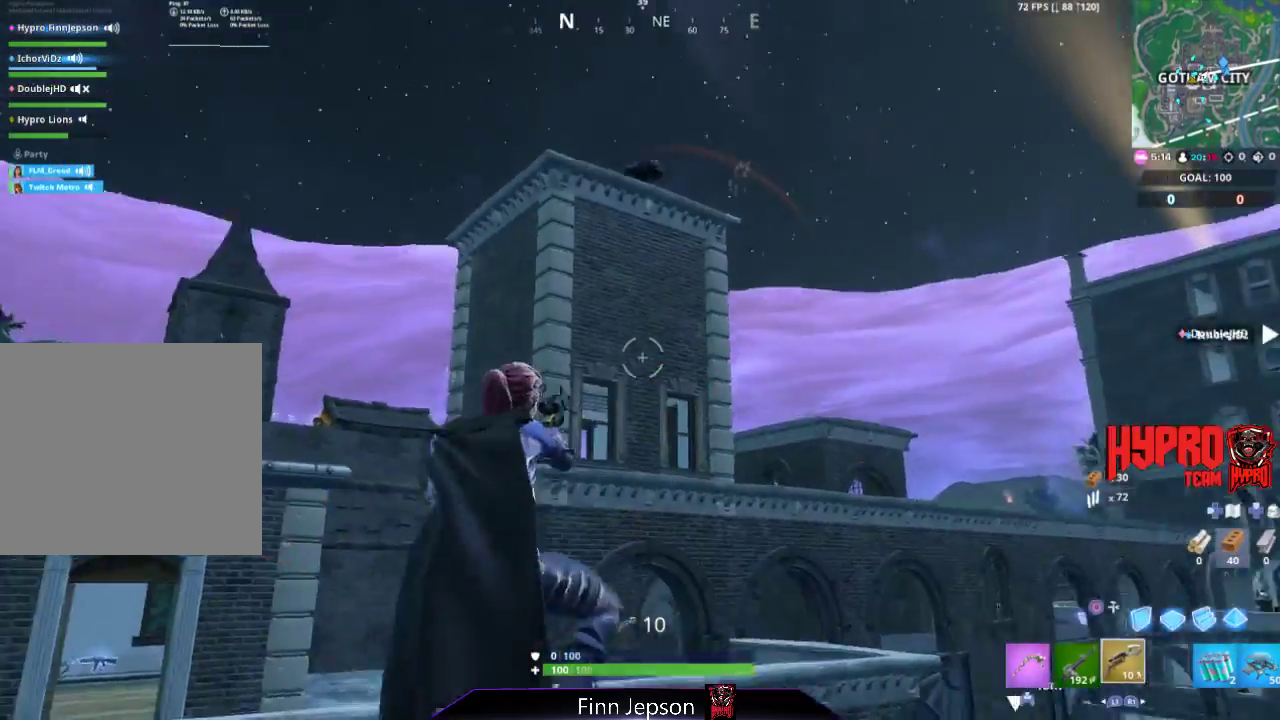
{"buttons": [], "left_stick": "up-right", "right_stick": "down-right", "events": [[17, "R2", "down"], [17, "right_stick", "center"], [167, "R2", "up"], [417, "right_stick", "down-right"]]}
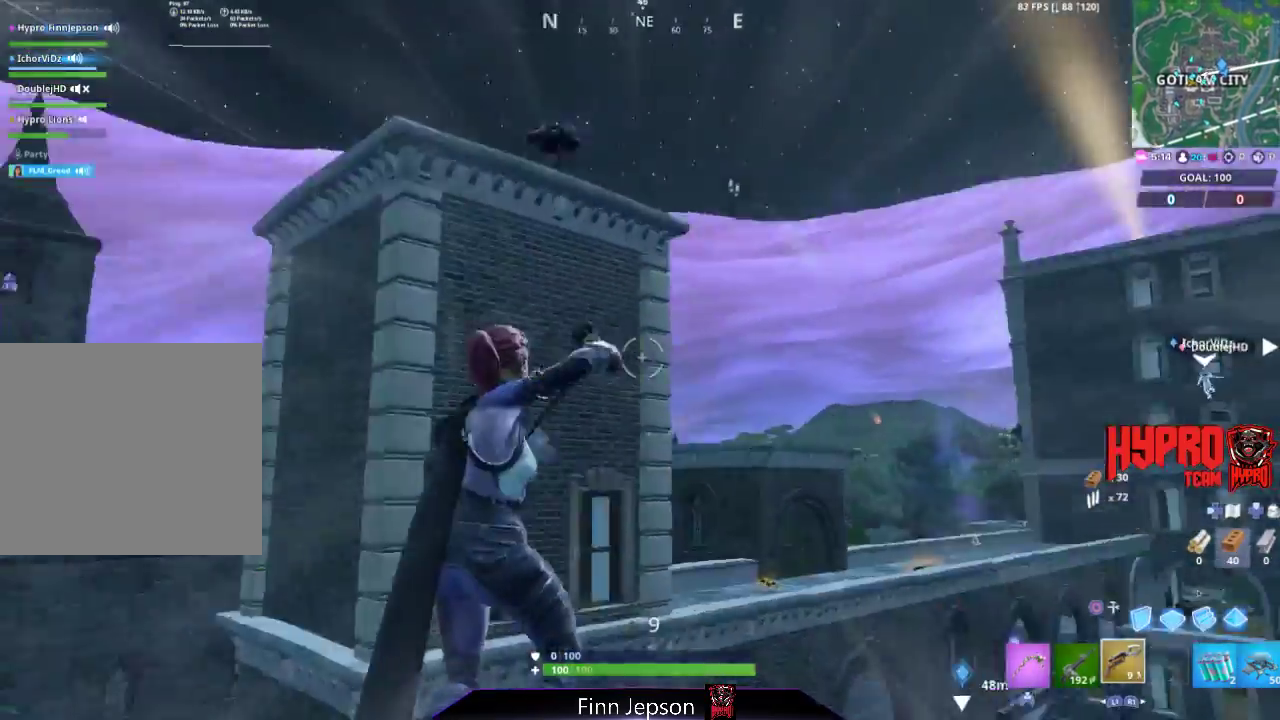
{"buttons": [], "left_stick": "up-right", "right_stick": "center", "events": [[100, "right_stick", "center"], [367, "right_stick", "up-right"], [500, "right_stick", "center"]]}
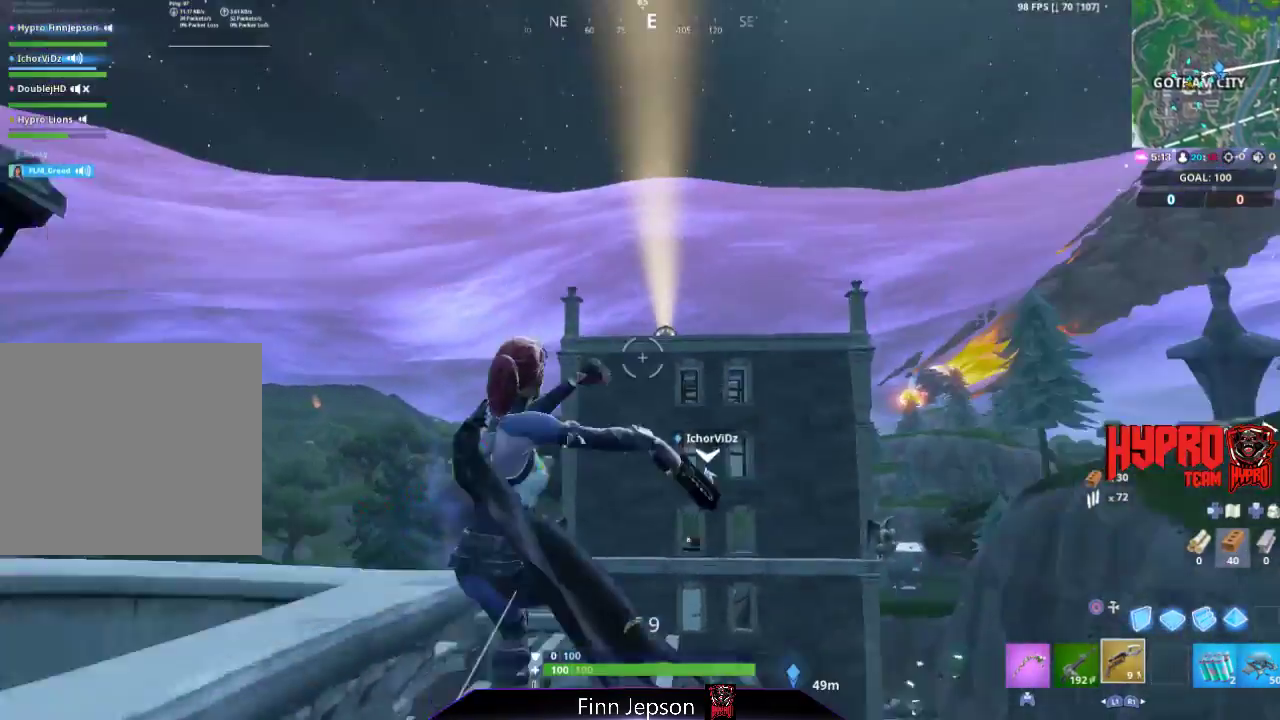
{"buttons": [], "left_stick": "up-right", "right_stick": "center", "events": [[283, "right_stick", "right"], [350, "R2", "down"], [367, "right_stick", "center"], [483, "R2", "up"]]}
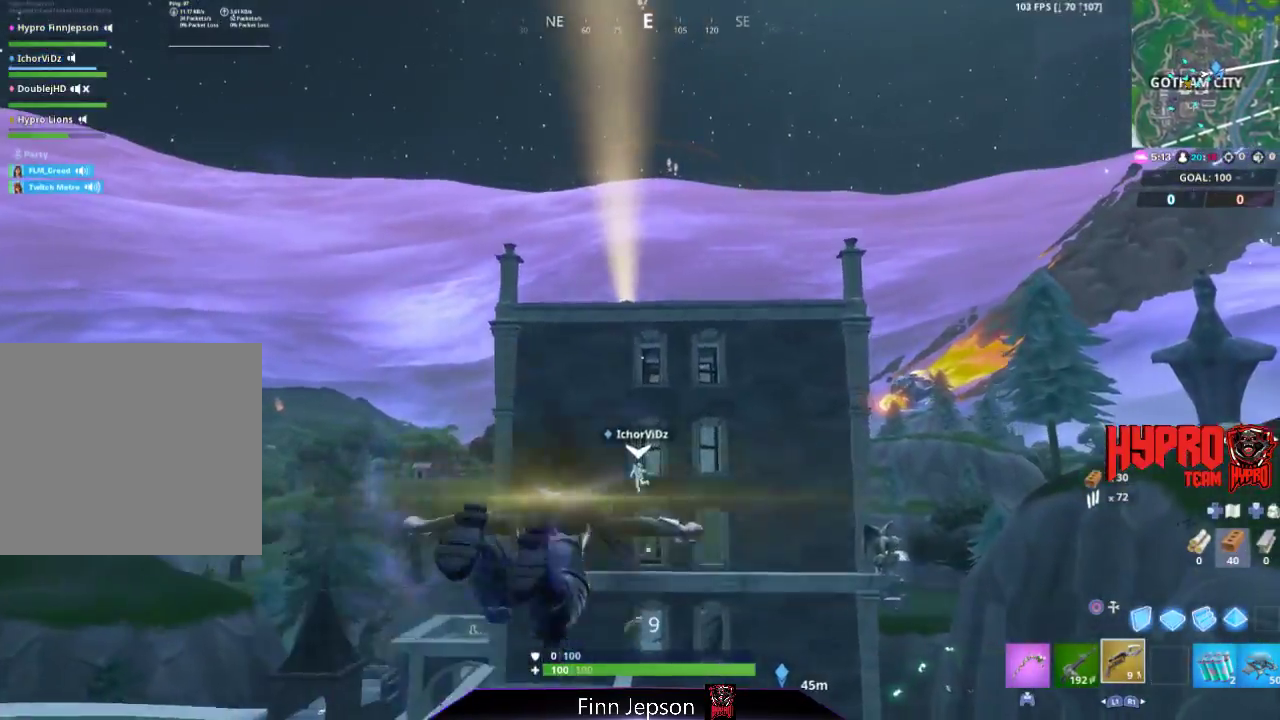
{"buttons": [], "left_stick": "up-left", "right_stick": "center", "events": [[300, "left_stick", "center"], [333, "right_stick", "down-left"], [350, "left_stick", "up-left"], [483, "right_stick", "center"]]}
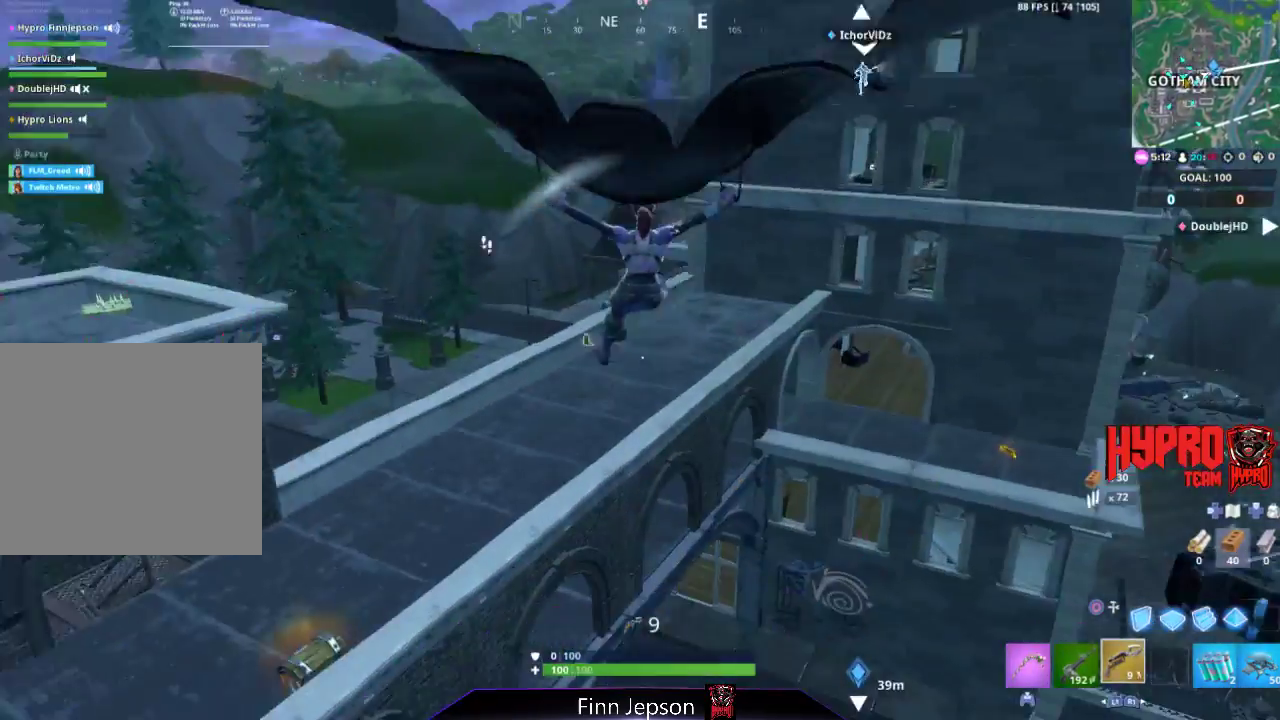
{"buttons": [], "left_stick": "up-left", "right_stick": "left", "events": [[500, "right_stick", "left"]]}
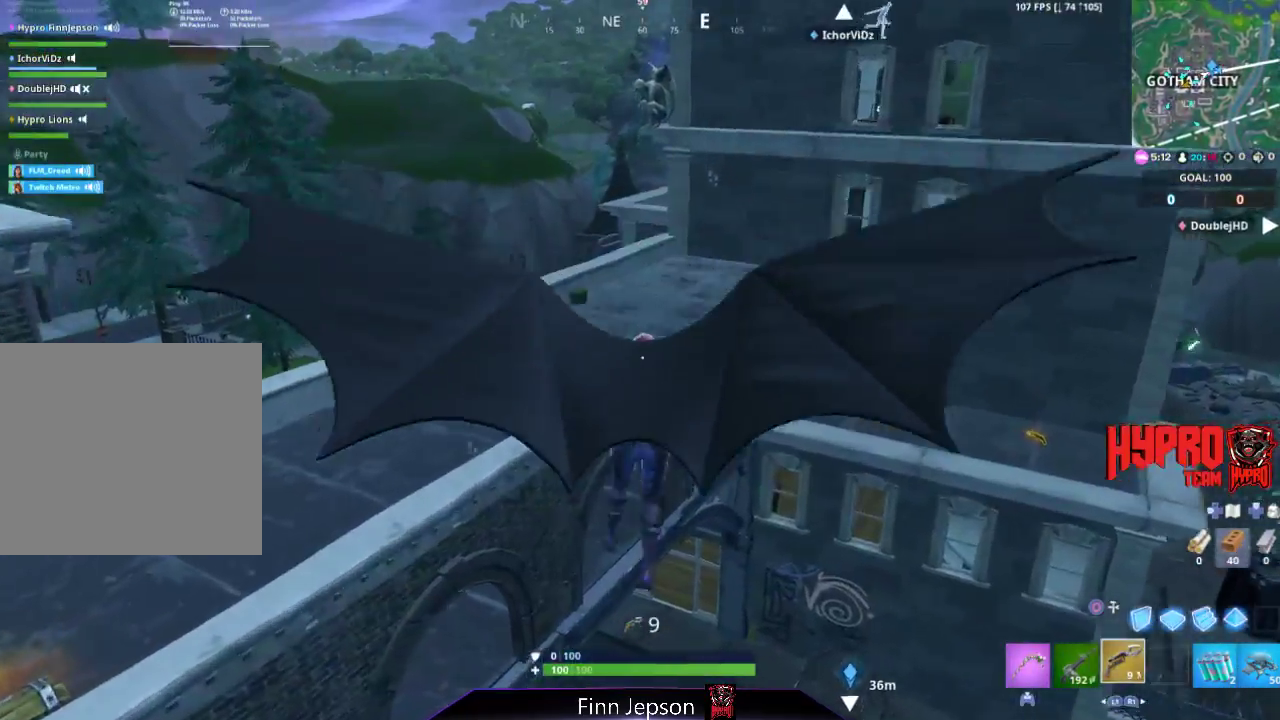
{"buttons": [], "left_stick": "up", "right_stick": "center", "events": [[250, "right_stick", "center"], [450, "left_stick", "up"]]}
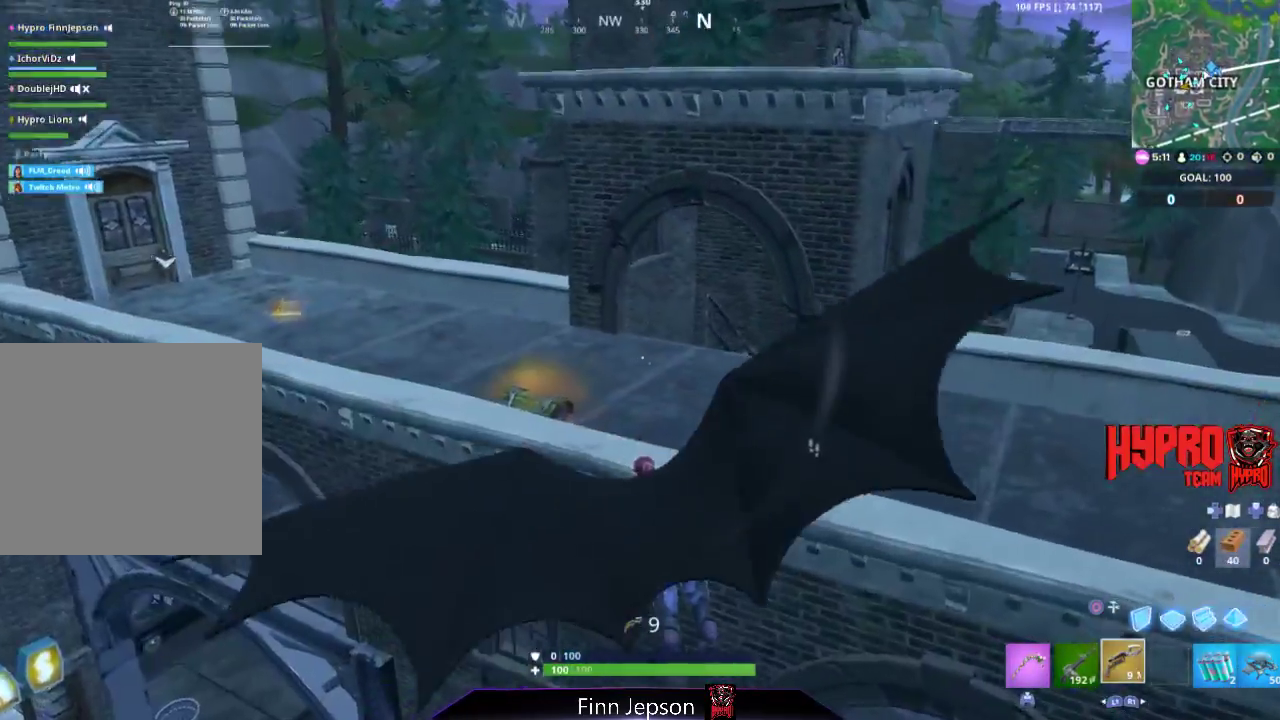
{"buttons": [], "left_stick": "up", "right_stick": "center", "events": [[17, "right_stick", "right"], [333, "right_stick", "center"]]}
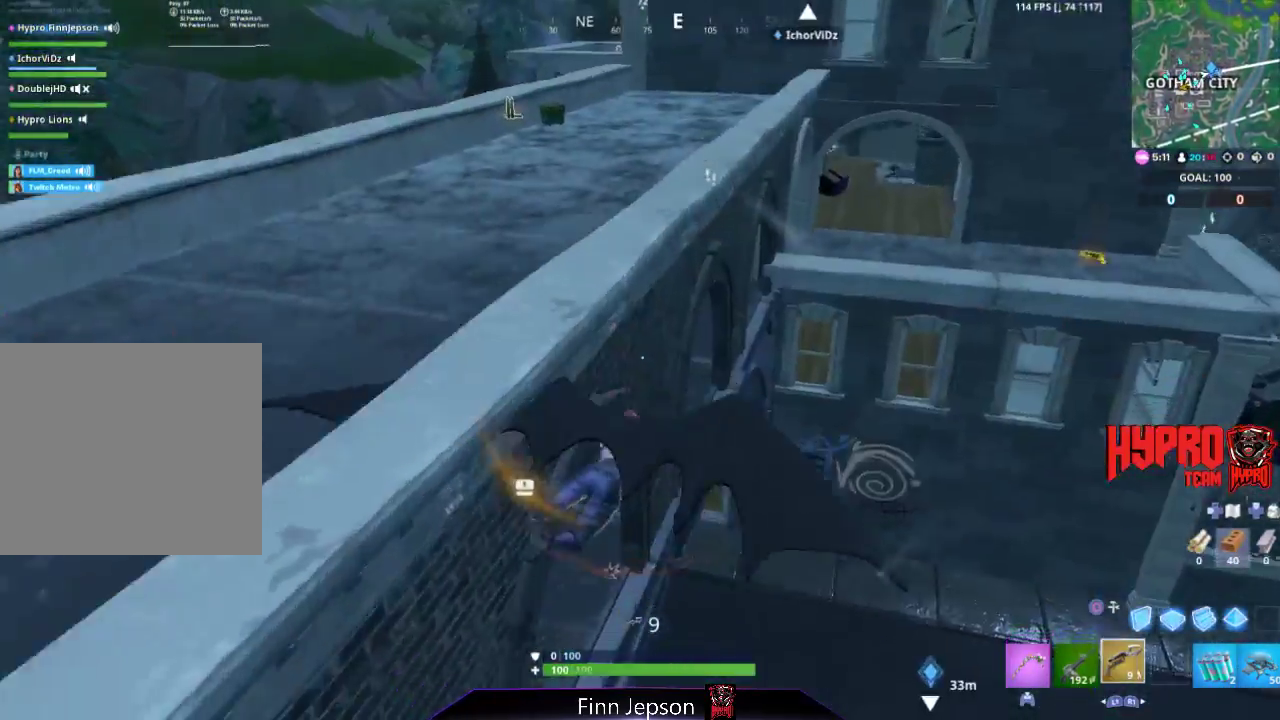
{"buttons": [], "left_stick": "up-left", "right_stick": "center", "events": [[183, "left_stick", "up-left"], [217, "right_stick", "left"], [283, "right_stick", "up-left"], [433, "right_stick", "center"]]}
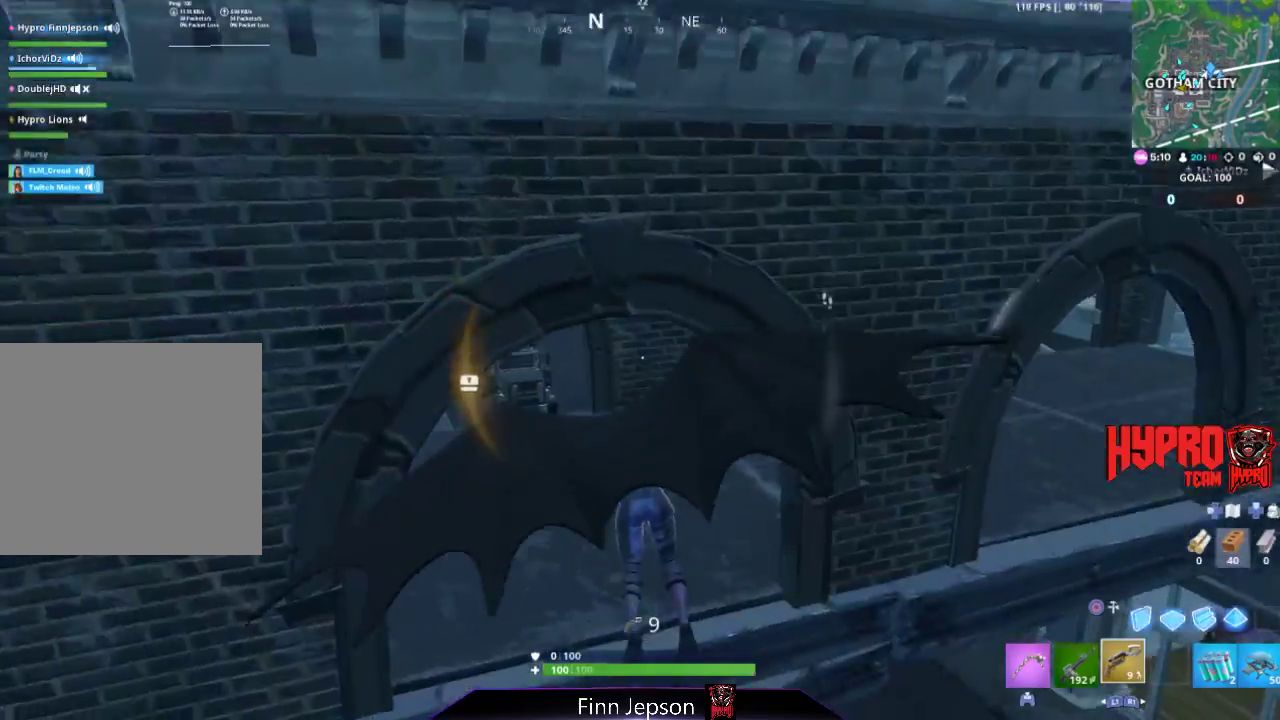
{"buttons": [], "left_stick": "down-right", "right_stick": "center", "events": [[183, "right_stick", "right"], [250, "left_stick", "up-right"], [417, "right_stick", "center"], [467, "left_stick", "down-right"]]}